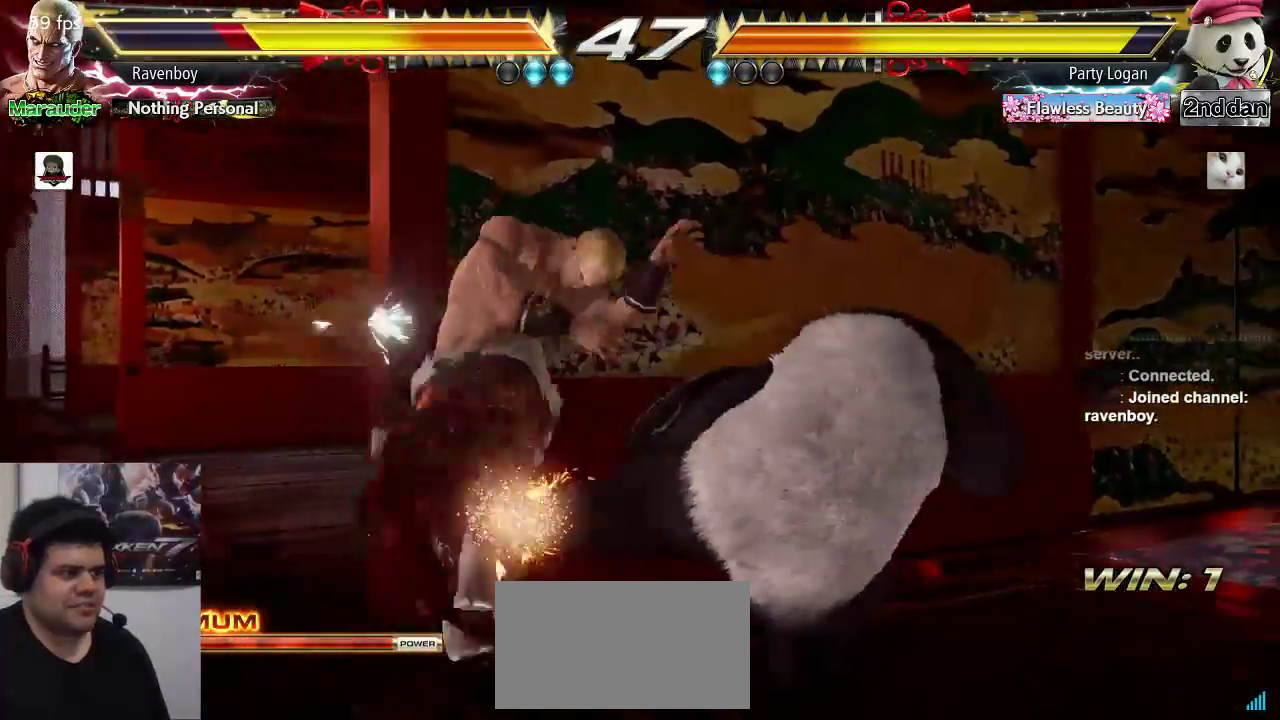
Gameplay with a controller (arcade stick); each line is a JSON object with the inputs held at the frame after it. "events" lists button and stick changes between this image and that frame as [ms after this image, input, new state], when the widget could be followed in between. Not read: L3 R3.
{"buttons": [], "left_stick": "center", "events": []}
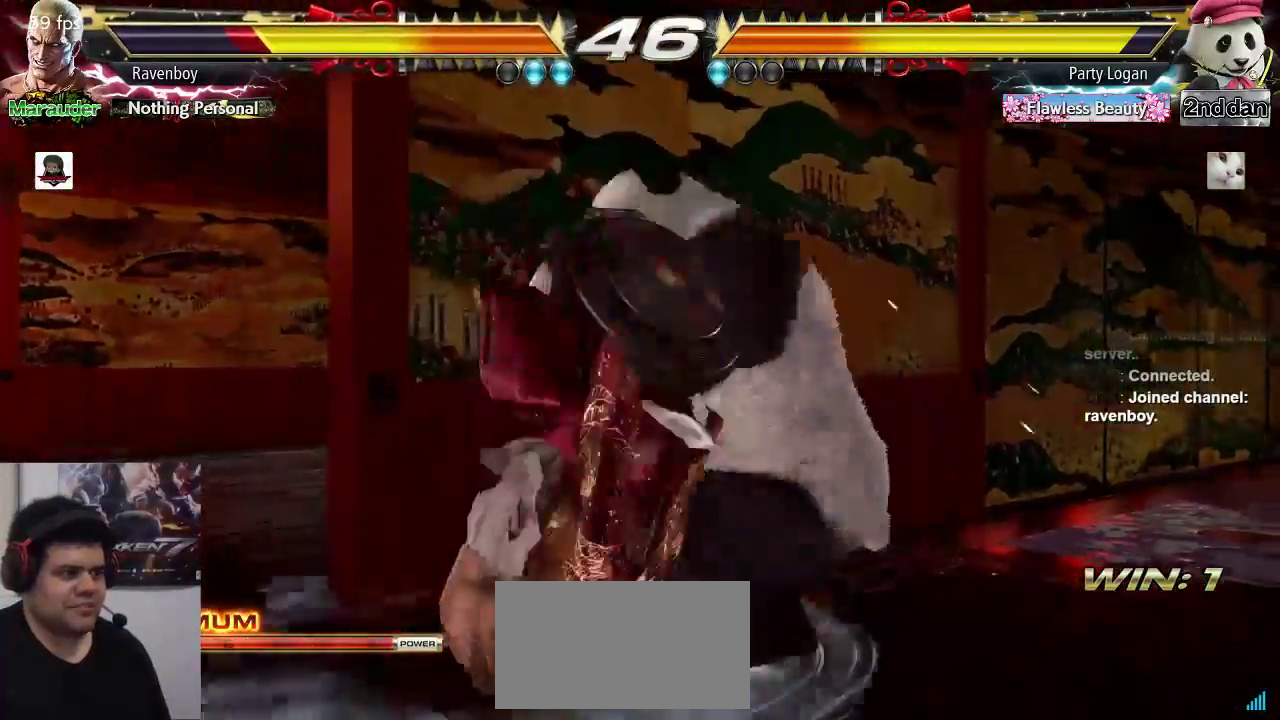
{"buttons": [], "left_stick": "center", "events": []}
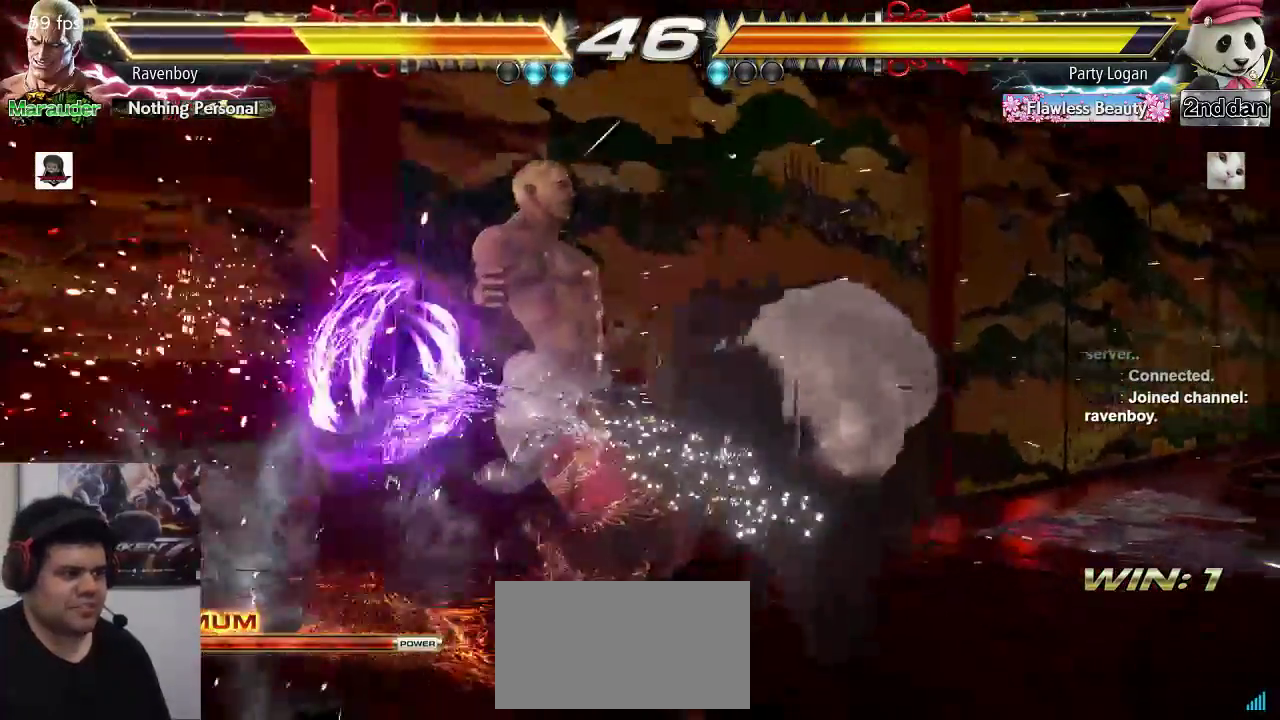
{"buttons": ["CIRCLE"], "left_stick": "center", "events": [[300, "CIRCLE", "down"], [400, "CIRCLE", "up"], [433, "CIRCLE", "down"]]}
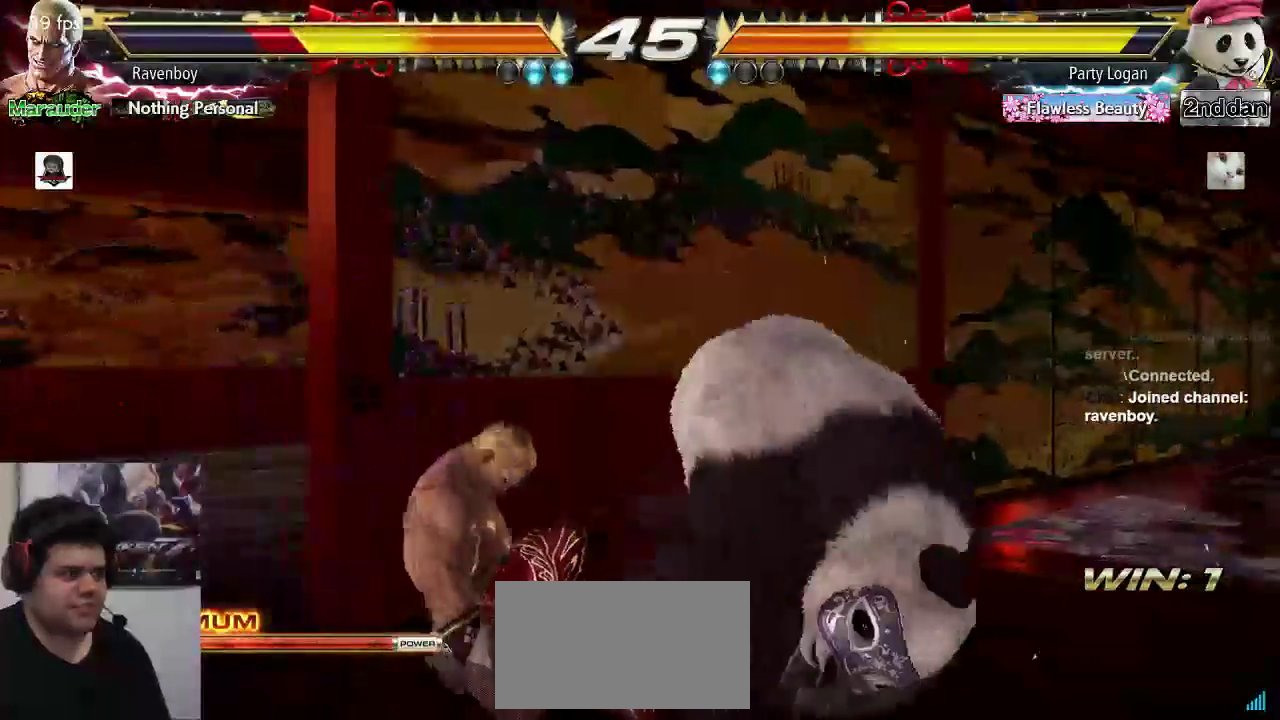
{"buttons": [], "left_stick": "left", "events": [[67, "CIRCLE", "up"], [433, "left_stick", "left"]]}
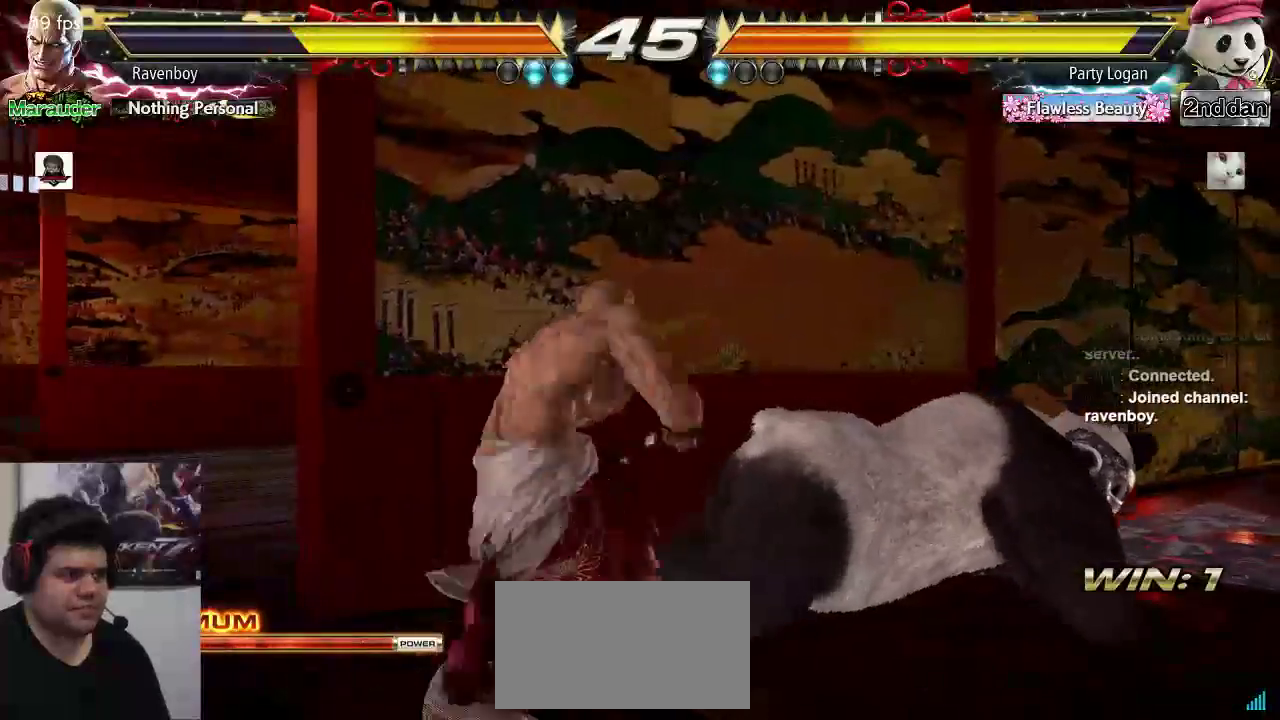
{"buttons": ["CIRCLE", "TRIANGLE"], "left_stick": "center", "events": [[133, "left_stick", "center"], [233, "left_stick", "right"], [300, "left_stick", "down"], [367, "CIRCLE", "down"], [367, "TRIANGLE", "down"], [417, "left_stick", "right"], [467, "left_stick", "center"]]}
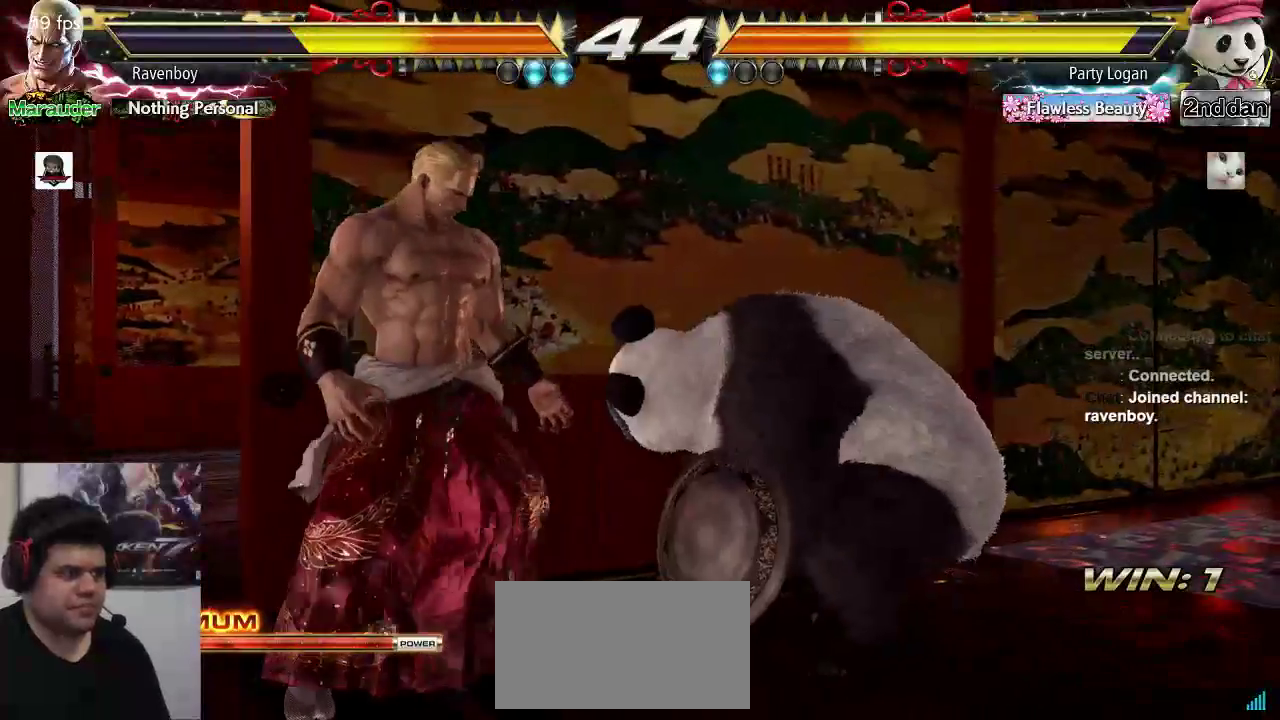
{"buttons": [], "left_stick": "center", "events": [[17, "CIRCLE", "up"], [17, "TRIANGLE", "up"]]}
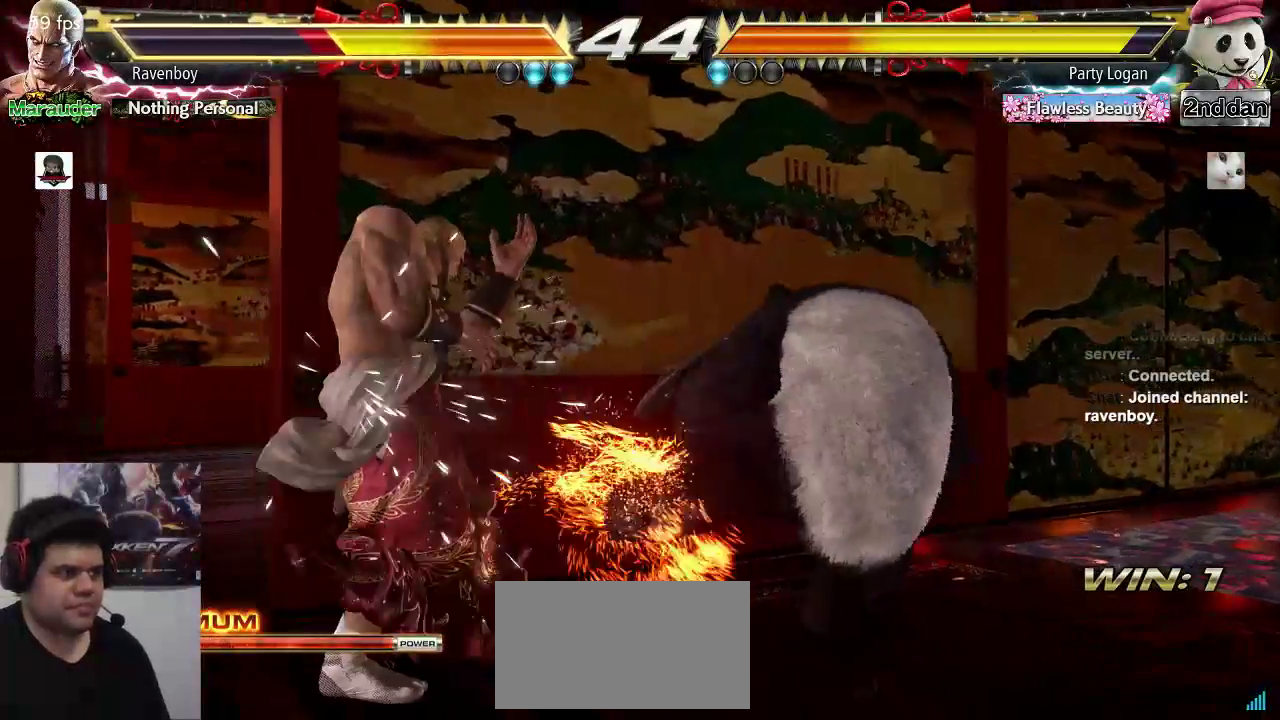
{"buttons": ["CIRCLE", "TRIANGLE"], "left_stick": "center", "events": [[150, "left_stick", "right"], [250, "left_stick", "down"], [317, "left_stick", "left"], [383, "CIRCLE", "down"], [383, "TRIANGLE", "down"], [383, "left_stick", "center"]]}
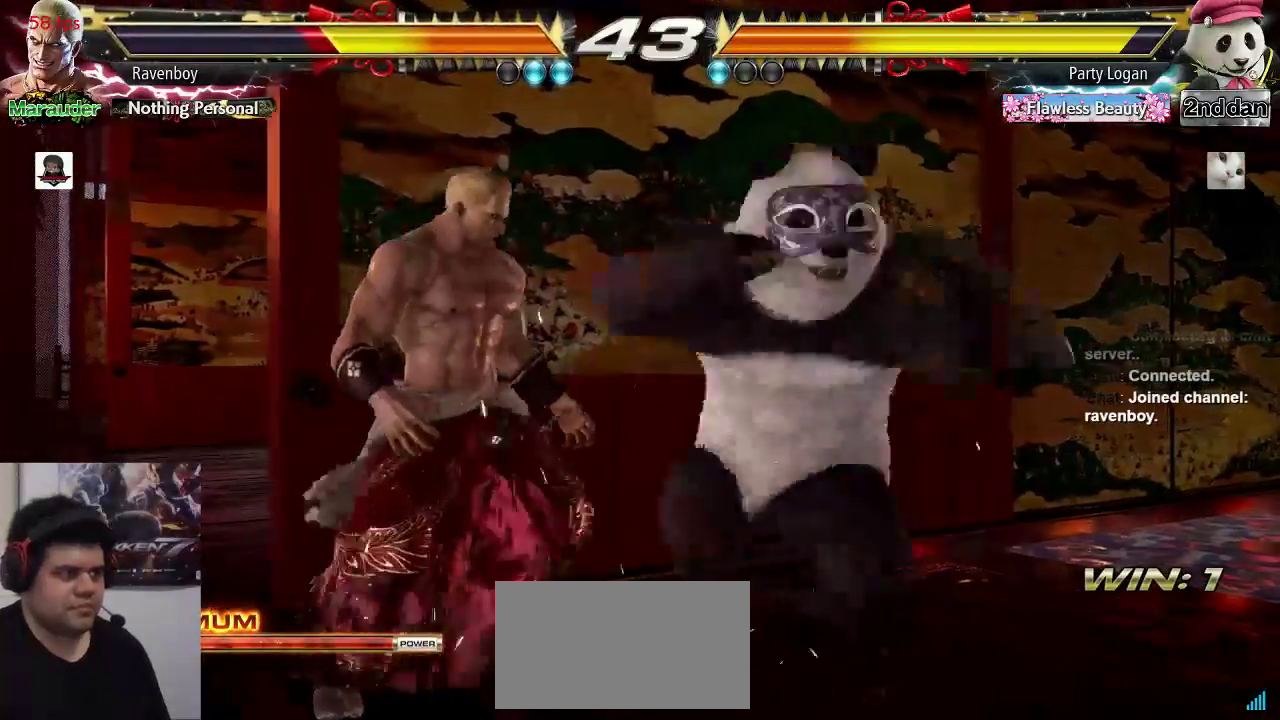
{"buttons": [], "left_stick": "center", "events": [[117, "TRIANGLE", "up"], [150, "CIRCLE", "up"]]}
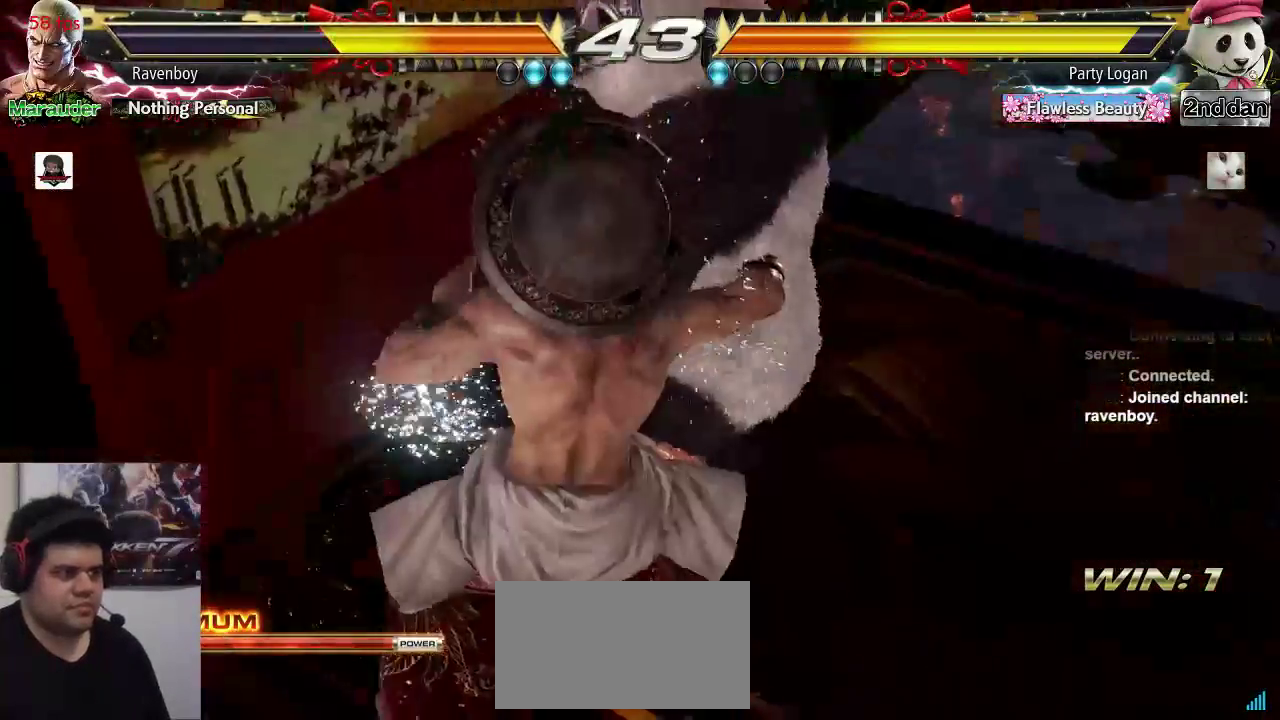
{"buttons": [], "left_stick": "center", "events": []}
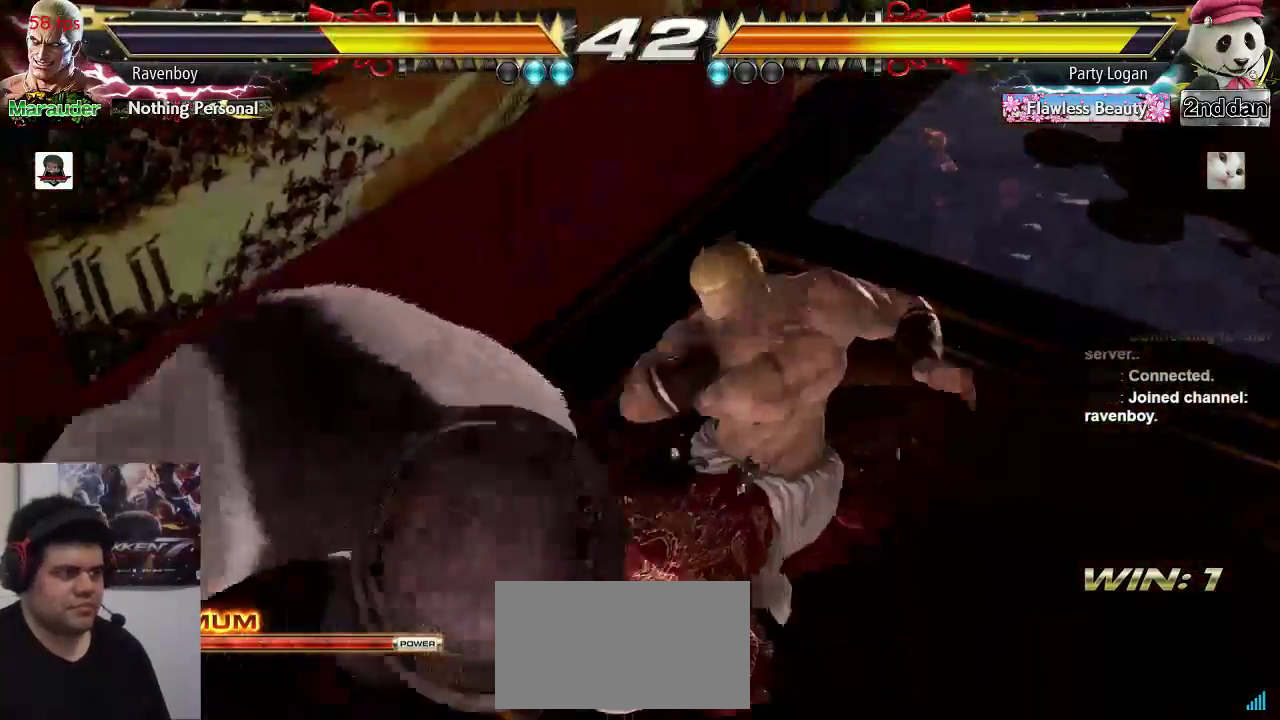
{"buttons": ["SQUARE"], "left_stick": "down-left", "events": [[200, "SQUARE", "down"], [200, "left_stick", "down-left"], [300, "SQUARE", "up"], [367, "SQUARE", "down"], [467, "SQUARE", "up"], [500, "SQUARE", "down"]]}
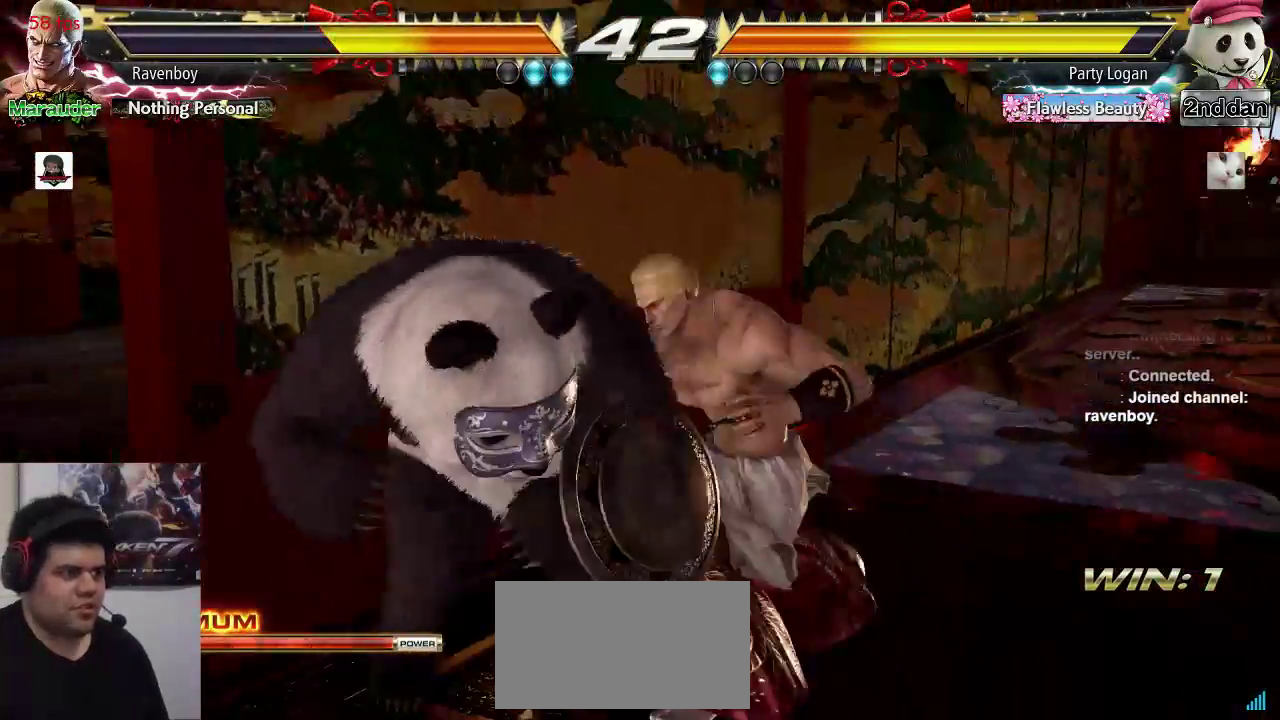
{"buttons": [], "left_stick": "center", "events": [[67, "SQUARE", "up"], [200, "left_stick", "center"]]}
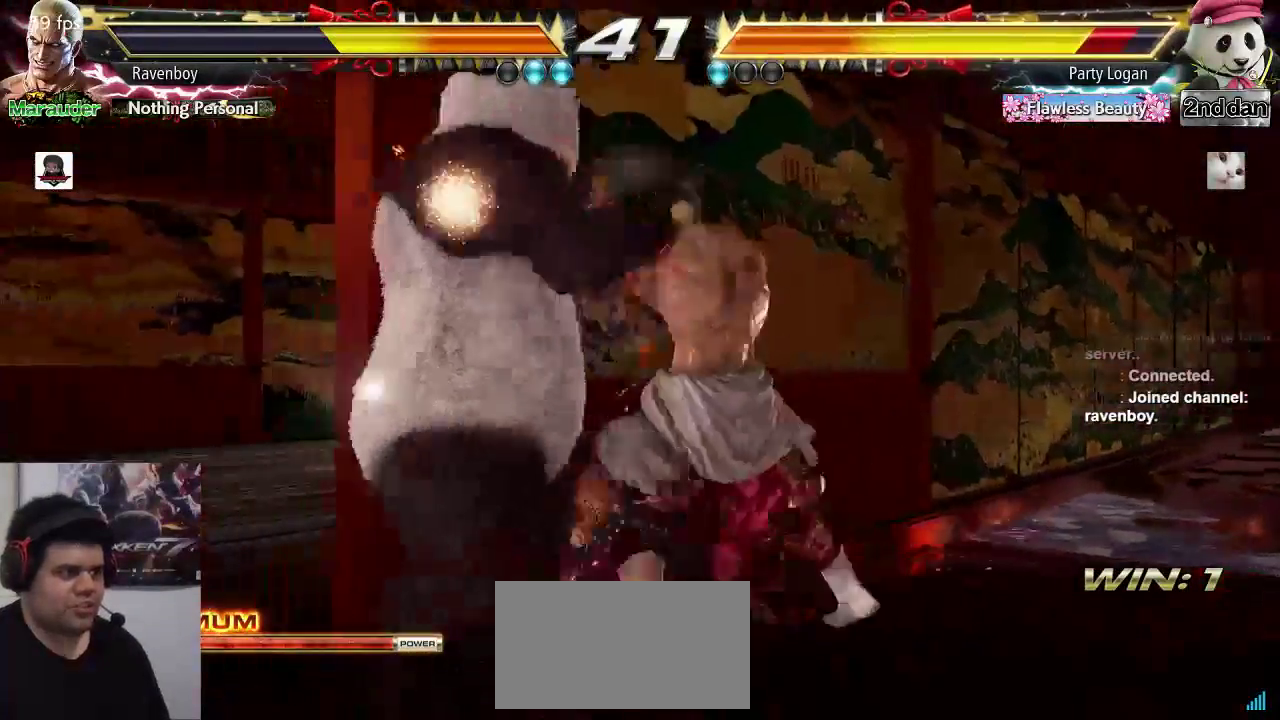
{"buttons": [], "left_stick": "center", "events": [[167, "CIRCLE", "down"], [167, "TRIANGLE", "down"], [250, "CIRCLE", "up"], [250, "TRIANGLE", "up"]]}
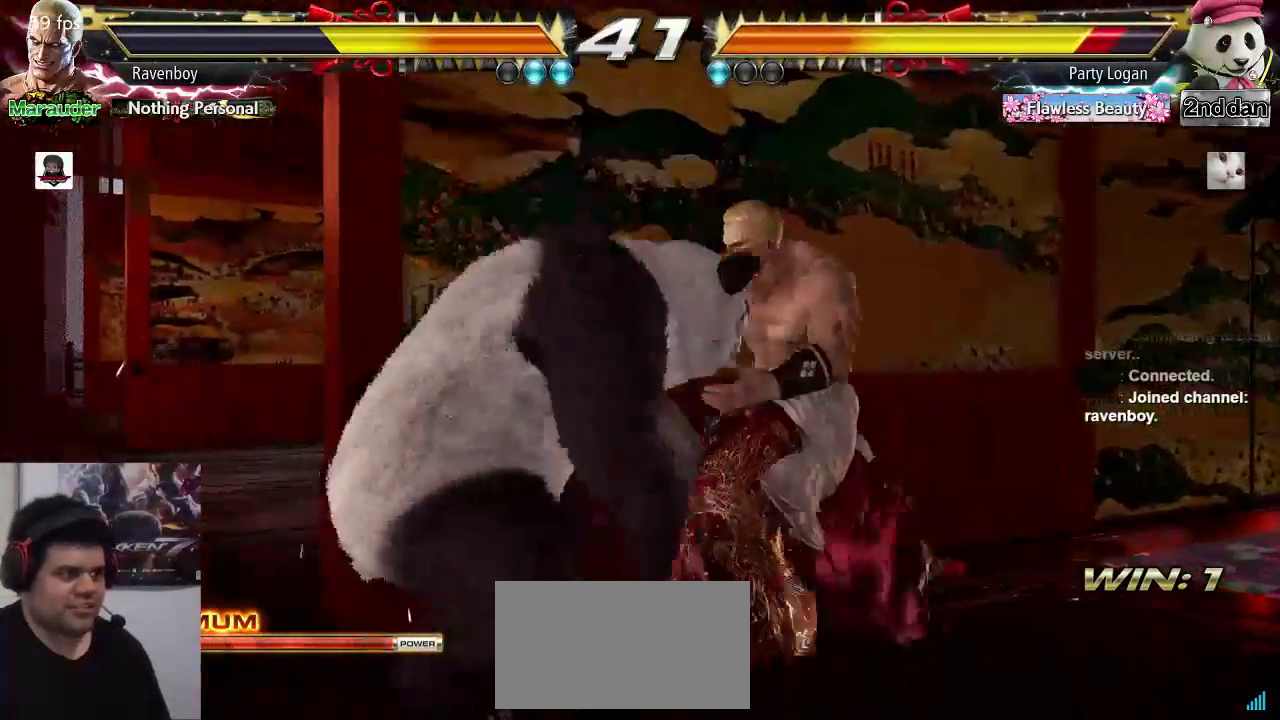
{"buttons": [], "left_stick": "right", "events": [[283, "left_stick", "right"]]}
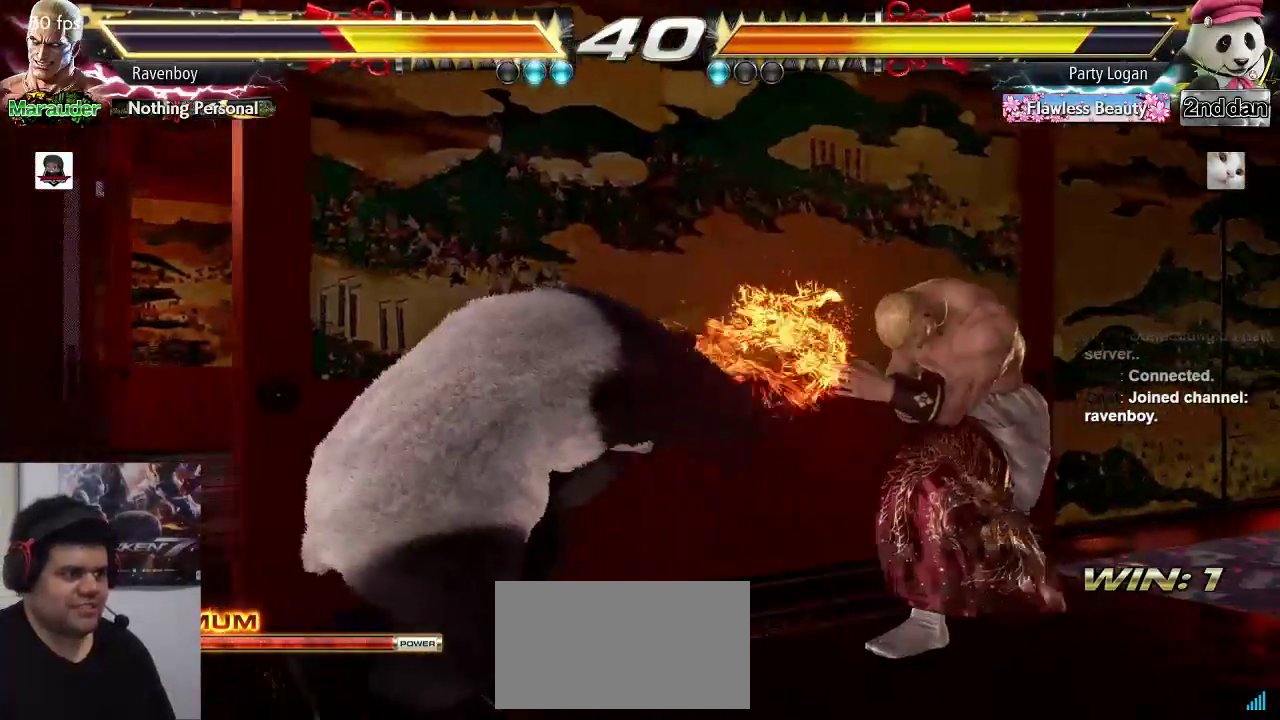
{"buttons": [], "left_stick": "right", "events": [[83, "left_stick", "center"], [150, "left_stick", "right"], [250, "left_stick", "center"], [317, "left_stick", "right"]]}
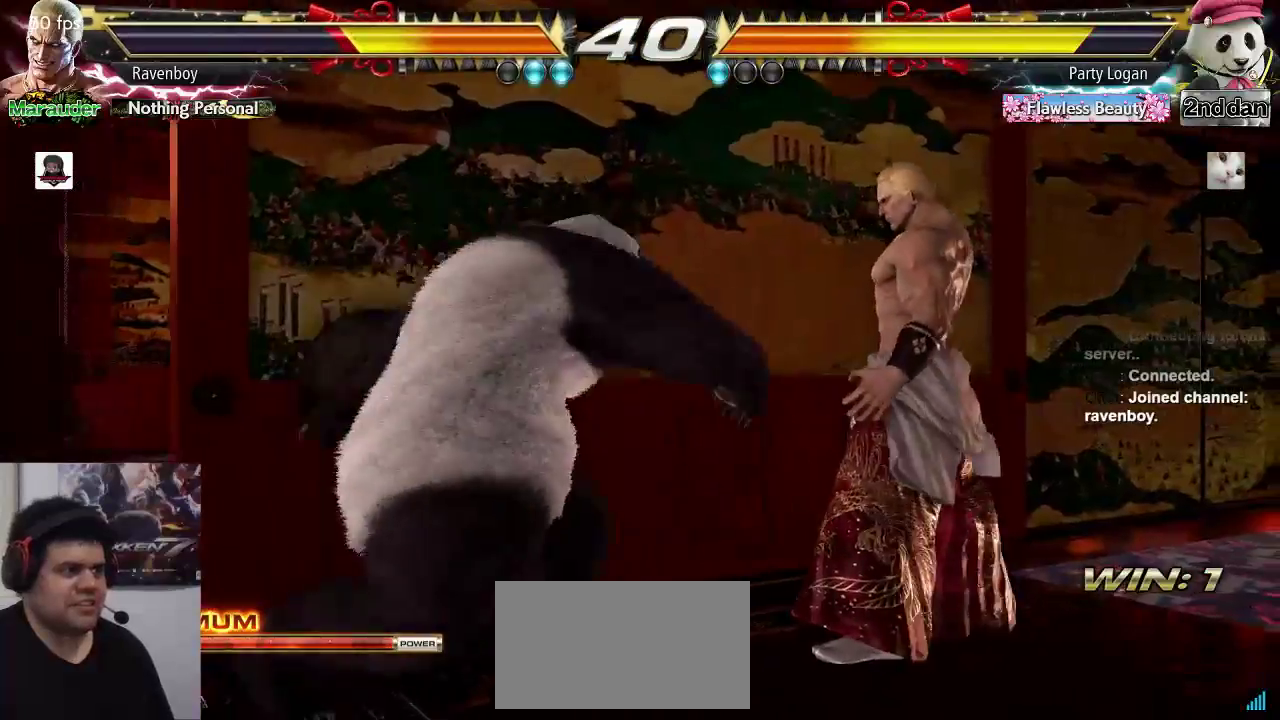
{"buttons": [], "left_stick": "center", "events": [[283, "left_stick", "center"], [317, "SQUARE", "down"], [450, "SQUARE", "up"]]}
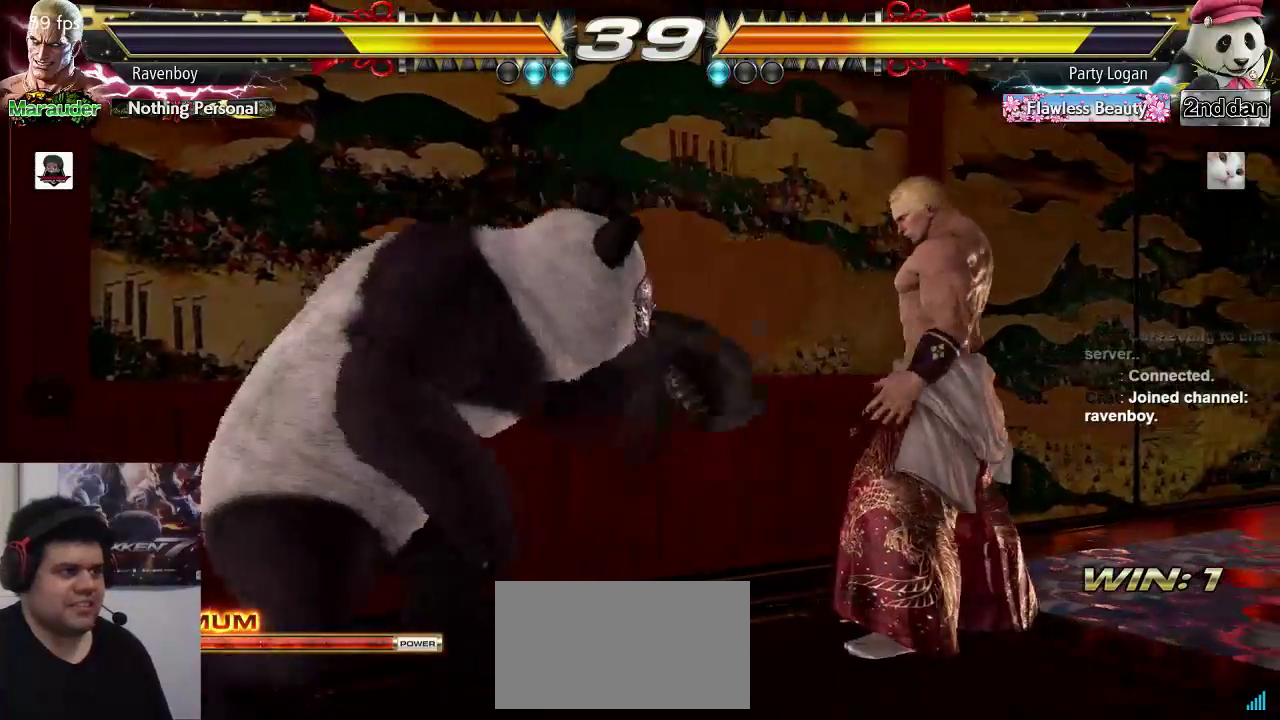
{"buttons": [], "left_stick": "center", "events": [[200, "left_stick", "down-left"], [267, "SQUARE", "down"], [367, "SQUARE", "up"], [467, "left_stick", "center"]]}
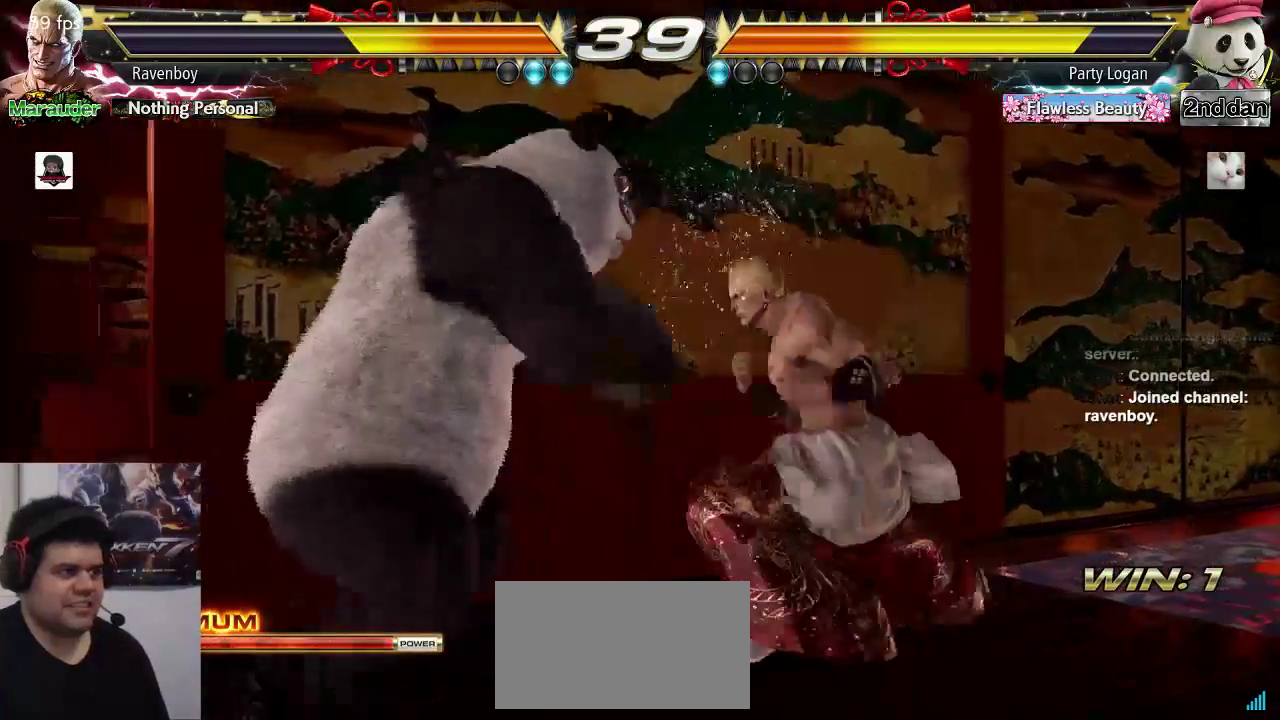
{"buttons": [], "left_stick": "center", "events": [[300, "left_stick", "down"], [333, "CIRCLE", "down"], [433, "CIRCLE", "up"], [467, "left_stick", "center"]]}
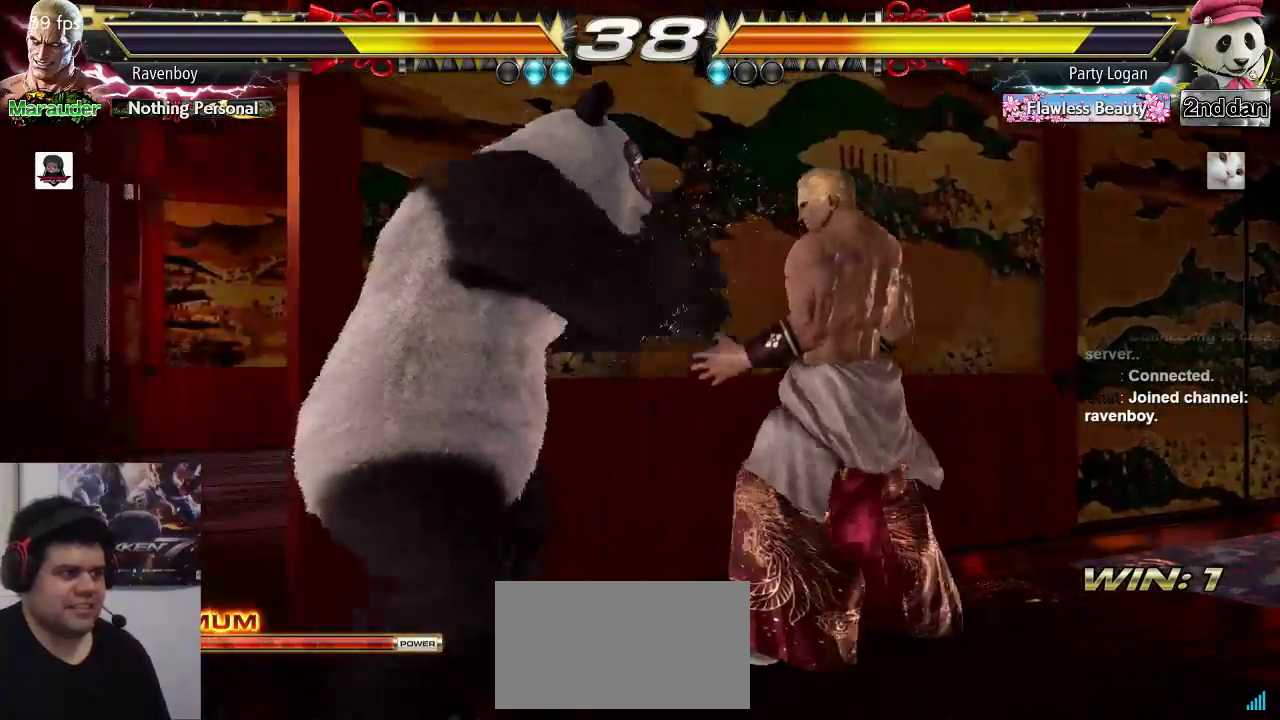
{"buttons": [], "left_stick": "center", "events": [[33, "CROSS", "down"], [133, "CROSS", "up"]]}
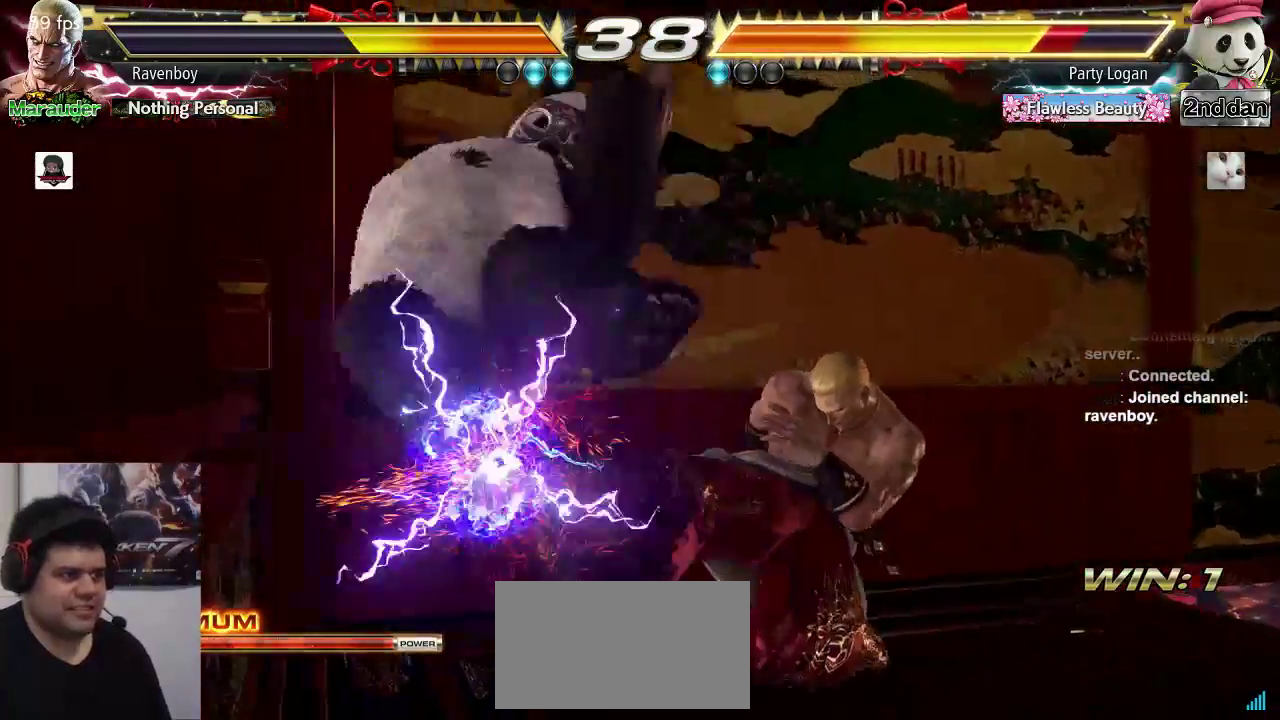
{"buttons": ["CIRCLE"], "left_stick": "down", "events": [[283, "left_stick", "up"], [383, "left_stick", "center"], [467, "left_stick", "down"], [483, "CIRCLE", "down"]]}
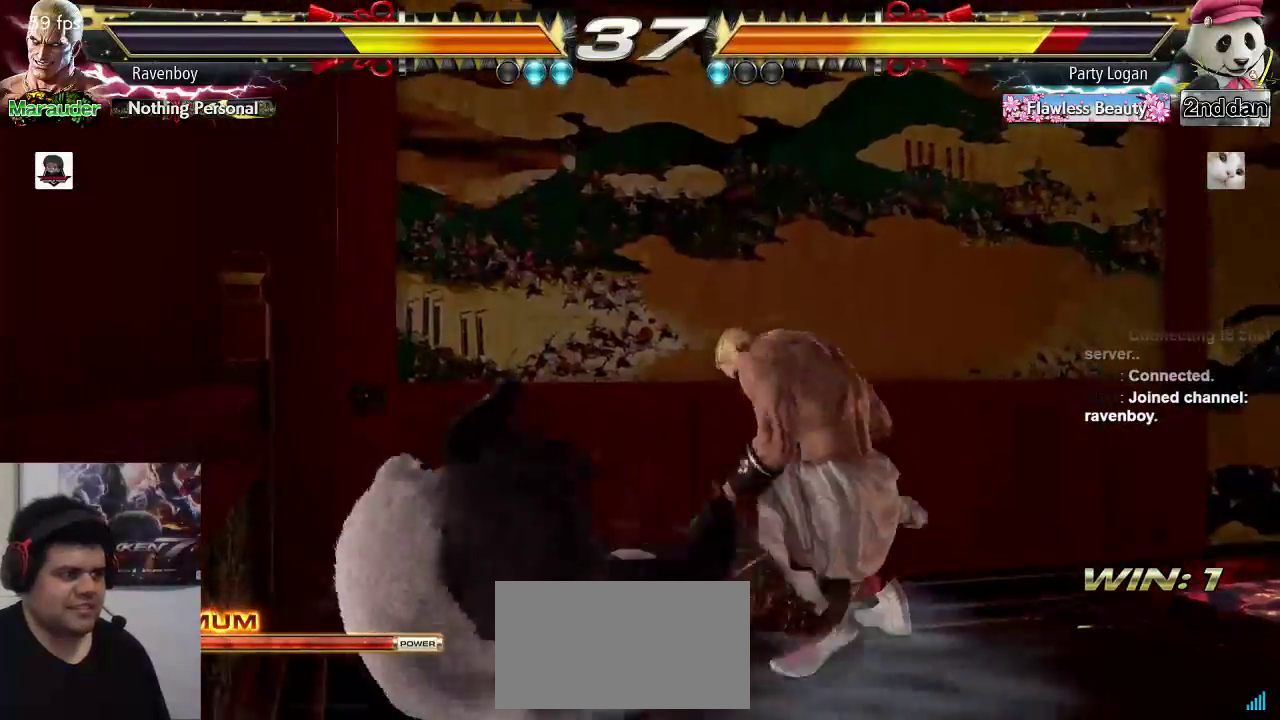
{"buttons": ["CROSS"], "left_stick": "center", "events": [[83, "CIRCLE", "up"], [83, "left_stick", "center"], [183, "CROSS", "down"], [183, "left_stick", "left"], [250, "CROSS", "up"], [317, "CROSS", "down"], [383, "left_stick", "center"], [417, "CROSS", "up"], [483, "CROSS", "down"]]}
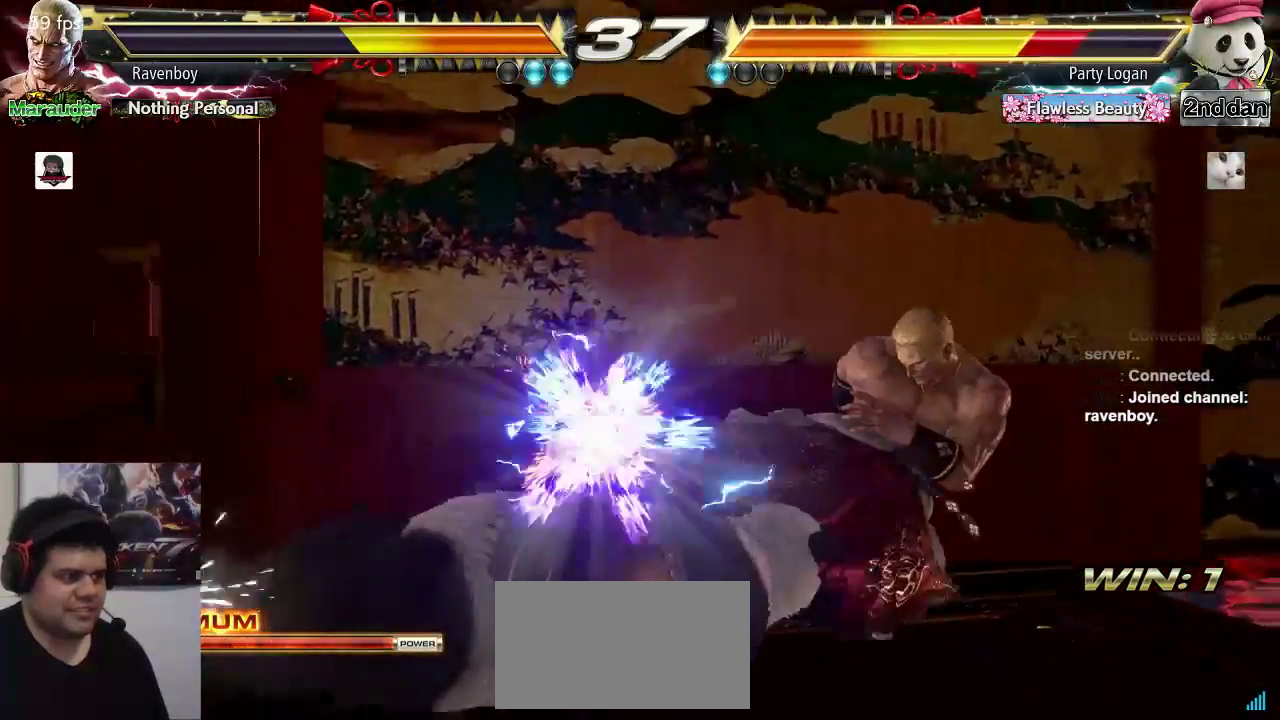
{"buttons": [], "left_stick": "center", "events": [[83, "CROSS", "up"]]}
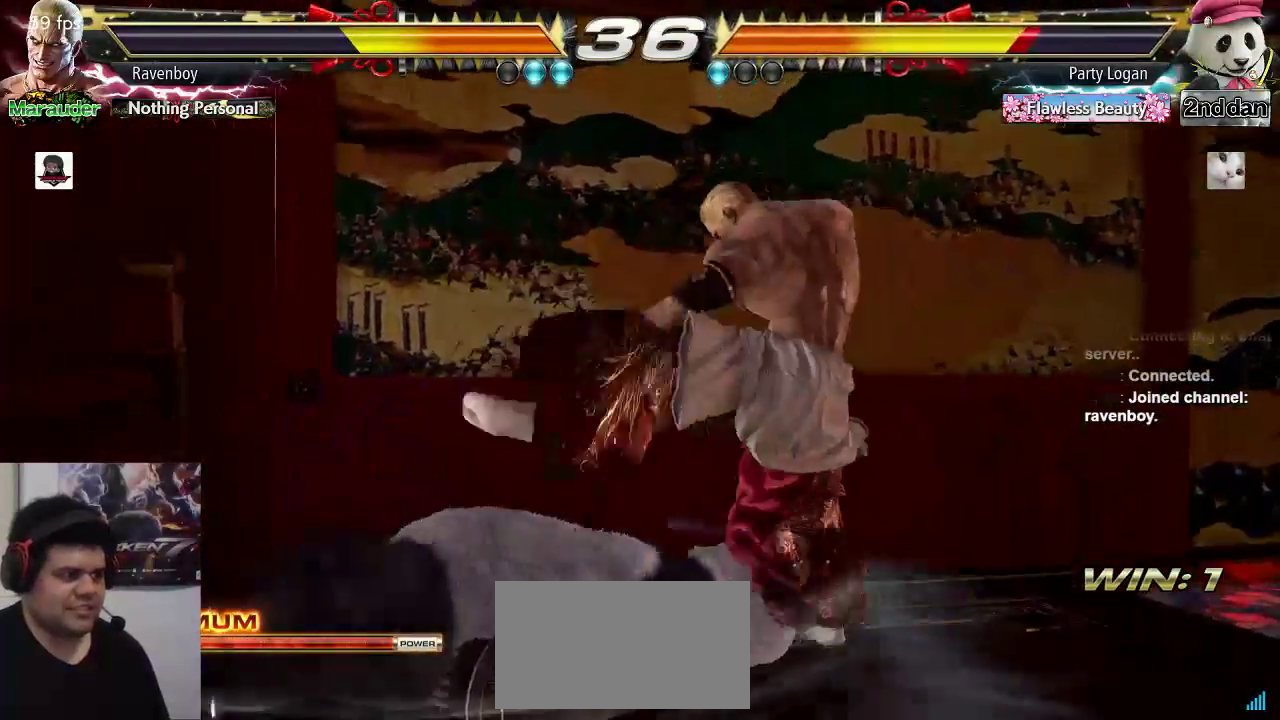
{"buttons": [], "left_stick": "down-right", "events": [[17, "left_stick", "right"], [100, "left_stick", "down-right"]]}
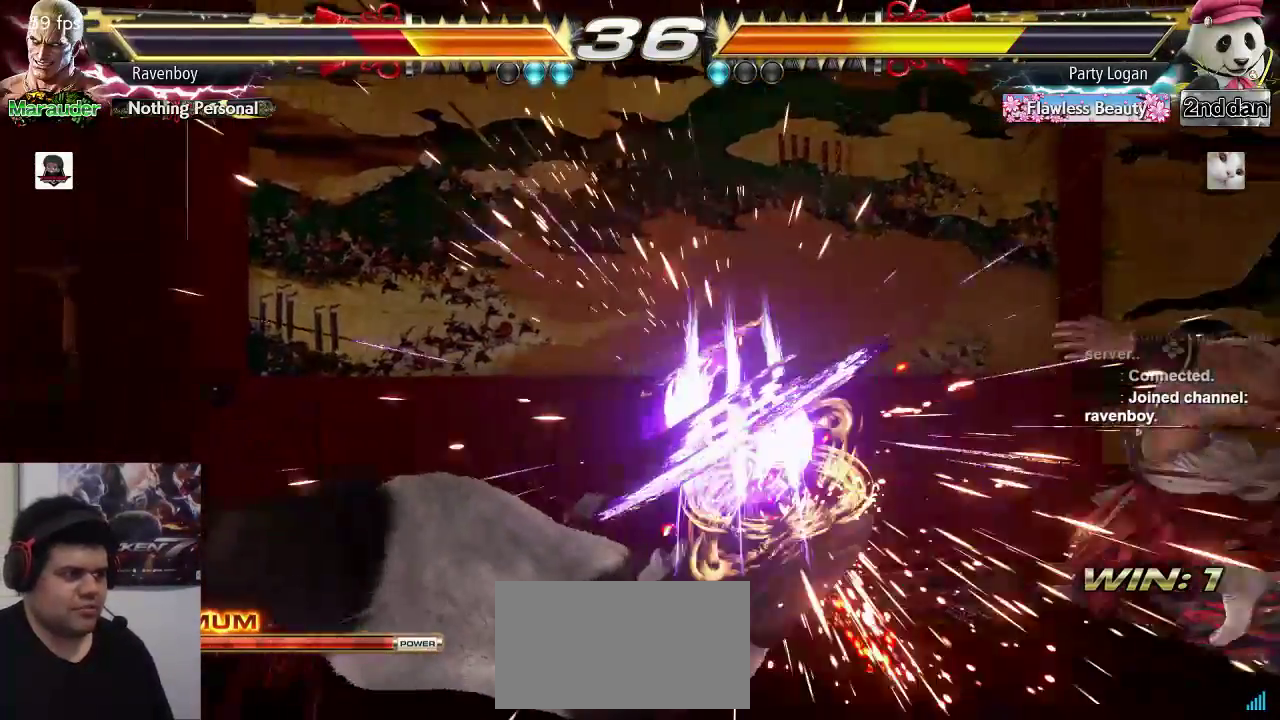
{"buttons": [], "left_stick": "right", "events": [[100, "left_stick", "center"], [300, "left_stick", "right"]]}
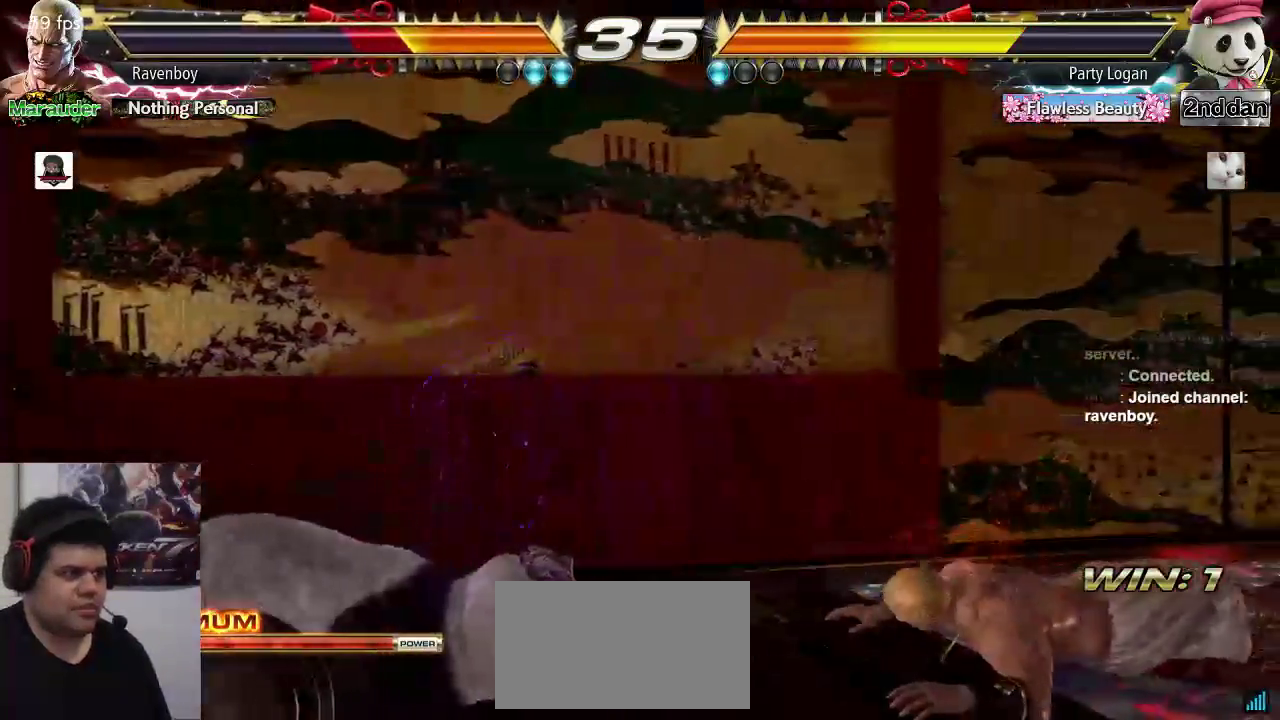
{"buttons": [], "left_stick": "center", "events": [[367, "left_stick", "center"]]}
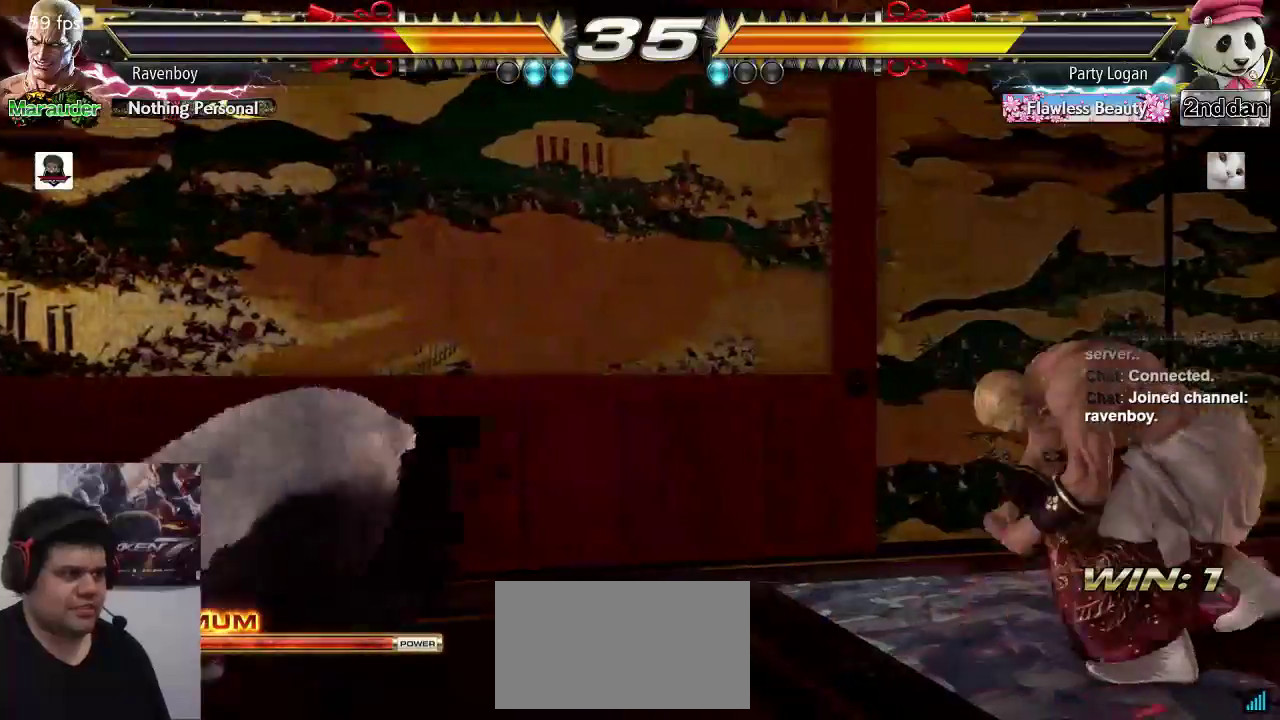
{"buttons": [], "left_stick": "center", "events": [[167, "left_stick", "right"], [233, "left_stick", "center"], [300, "left_stick", "right"], [450, "left_stick", "down"], [500, "left_stick", "center"]]}